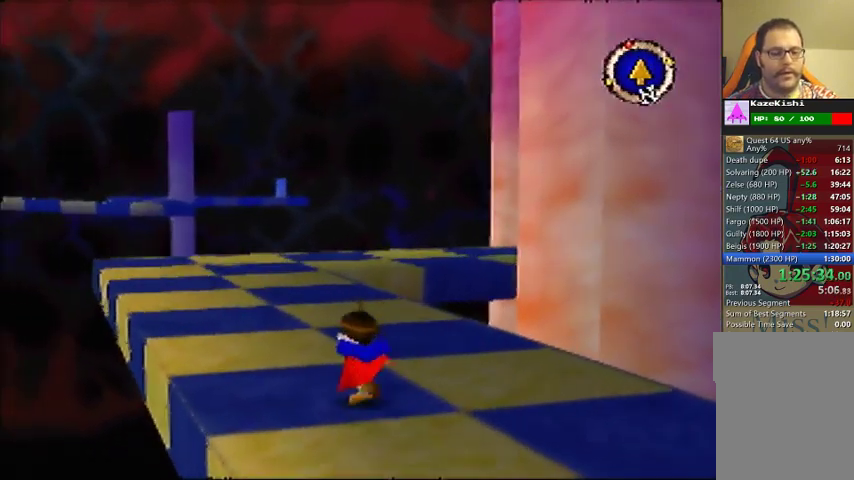
Gameplay with a controller (Nintendo layout); each line is a JSON object with the inputs held at the frame after it. "events" lists button and stick changes between this image and that frame as [ms after this image, input, new state], when the widget could be followed in between. Not read: DPAD_UP L3 R3.
{"buttons": [], "left_stick": "up", "events": []}
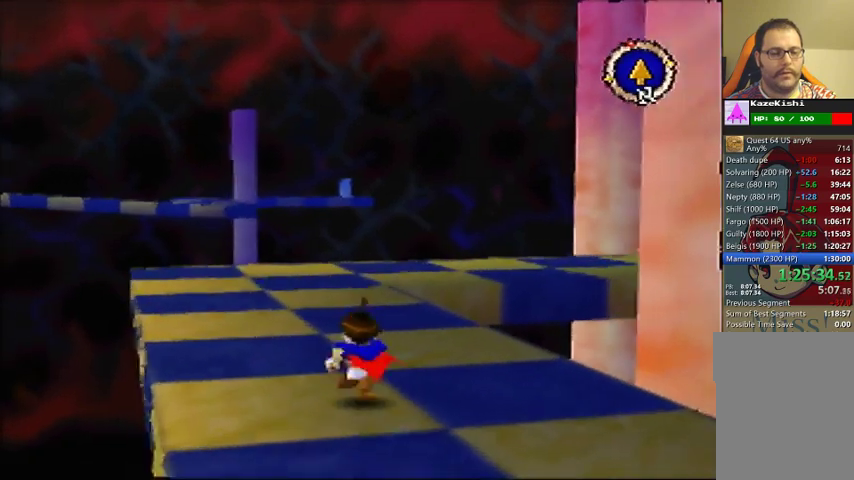
{"buttons": [], "left_stick": "up", "events": []}
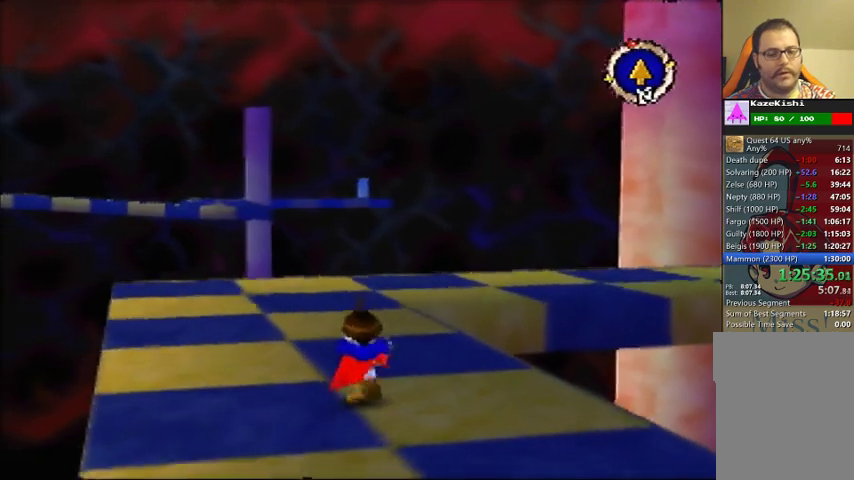
{"buttons": [], "left_stick": "up-right", "events": [[467, "left_stick", "up-right"]]}
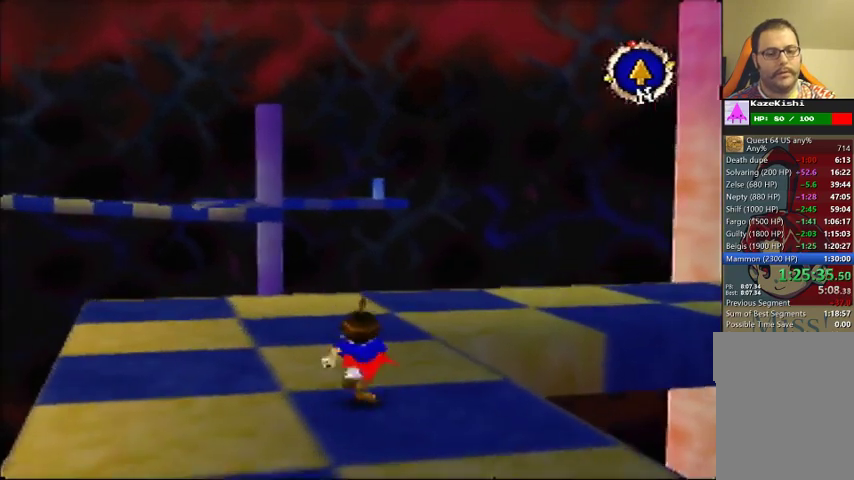
{"buttons": [], "left_stick": "up-right", "events": []}
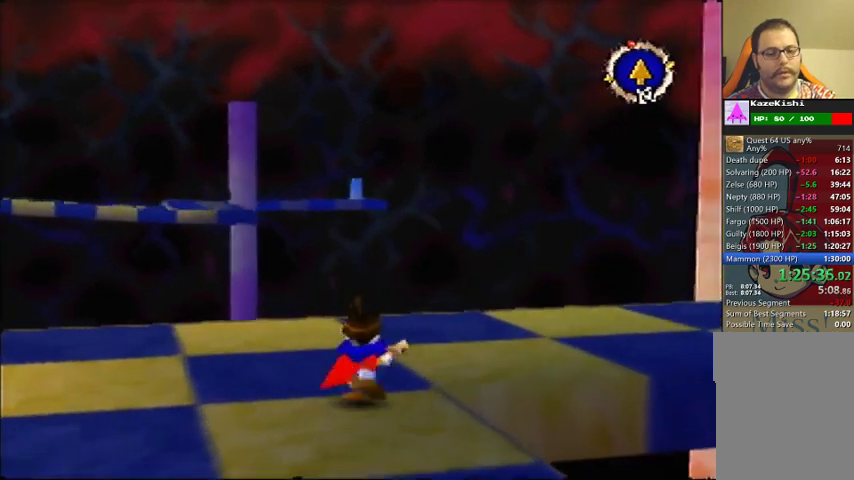
{"buttons": [], "left_stick": "up-right", "events": []}
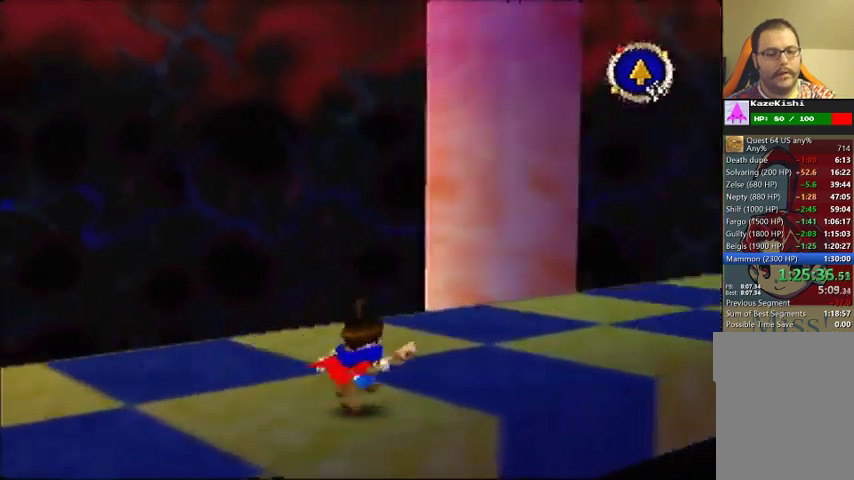
{"buttons": [], "left_stick": "up-right", "events": []}
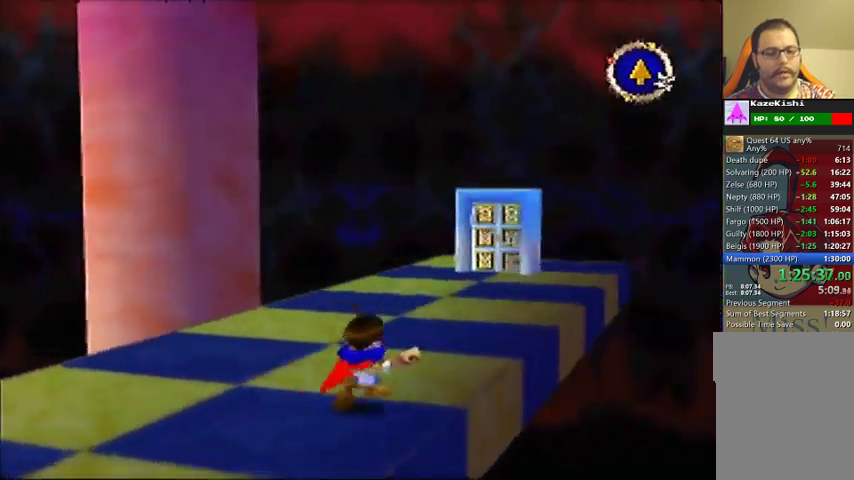
{"buttons": [], "left_stick": "up", "events": [[467, "left_stick", "up"]]}
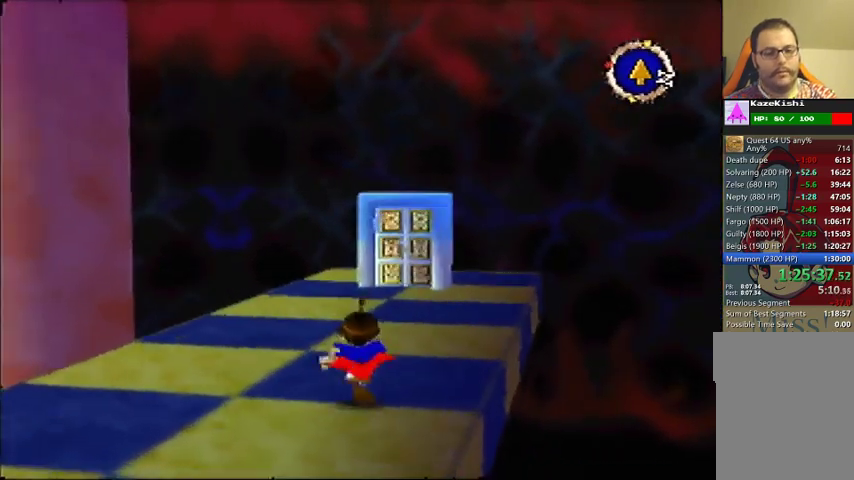
{"buttons": [], "left_stick": "up-right", "events": [[433, "left_stick", "up-right"]]}
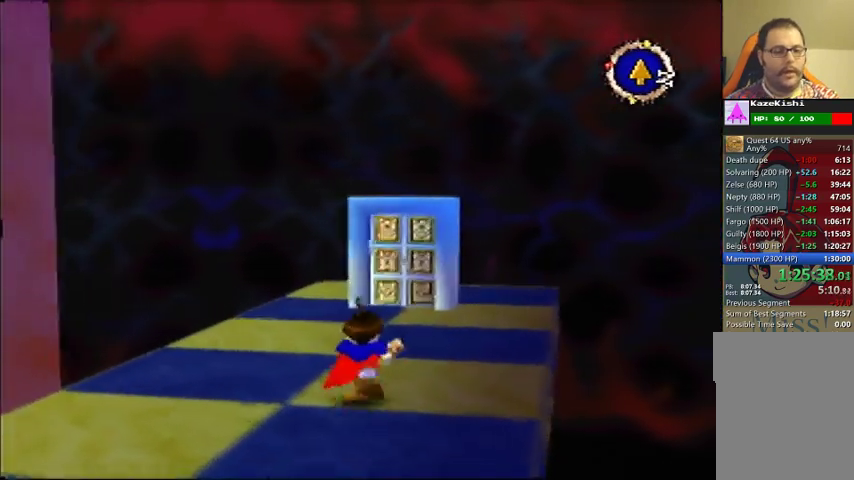
{"buttons": [], "left_stick": "up", "events": [[100, "left_stick", "up"]]}
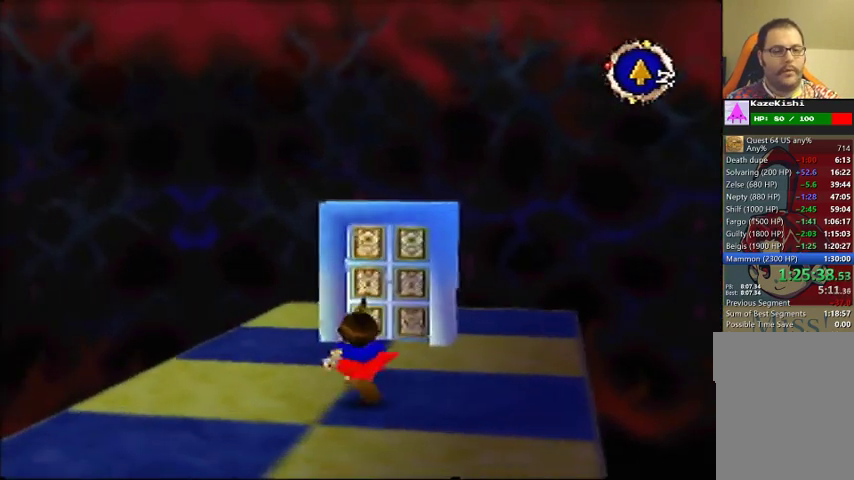
{"buttons": [], "left_stick": "up", "events": [[133, "left_stick", "up-right"], [300, "left_stick", "up"]]}
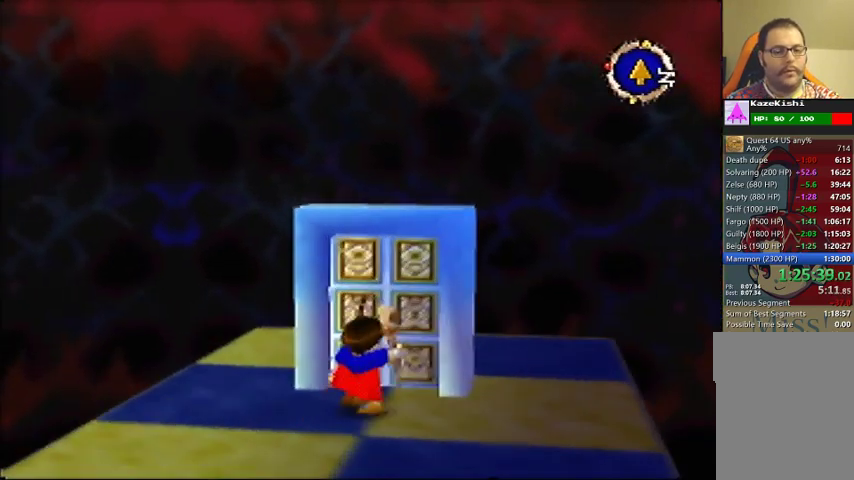
{"buttons": [], "left_stick": "center", "events": [[400, "left_stick", "center"]]}
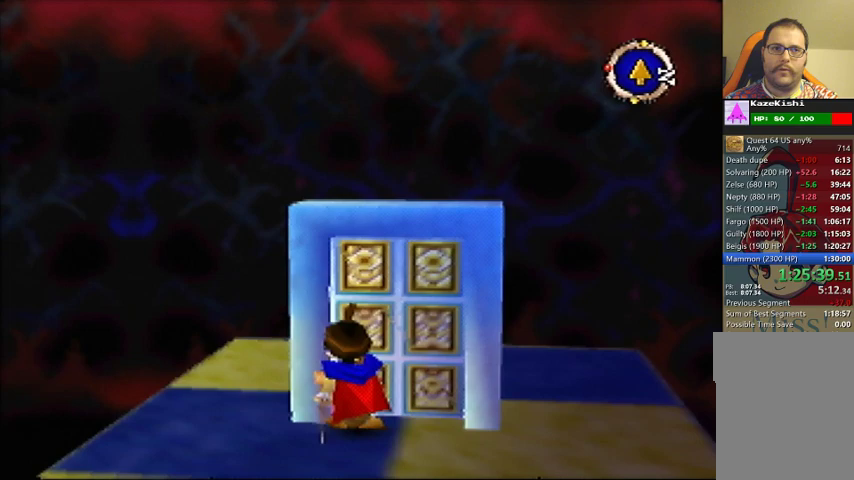
{"buttons": [], "left_stick": "center", "events": []}
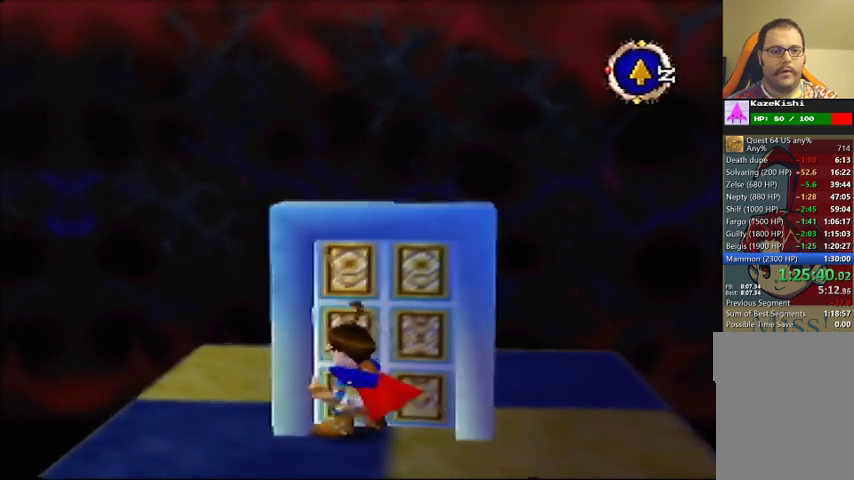
{"buttons": [], "left_stick": "center", "events": []}
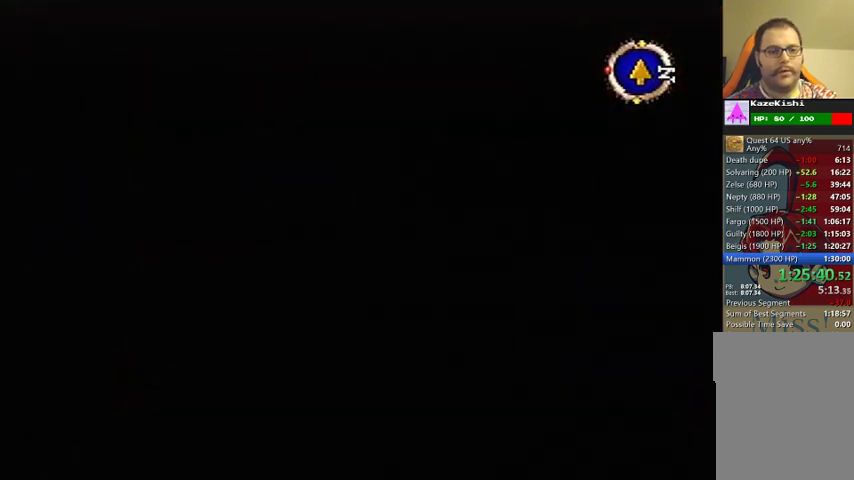
{"buttons": [], "left_stick": "center", "events": []}
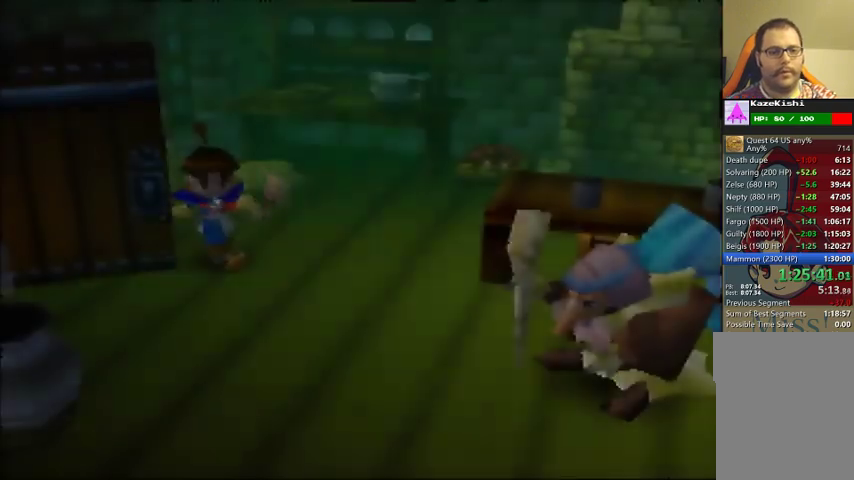
{"buttons": [], "left_stick": "left", "events": [[400, "left_stick", "left"]]}
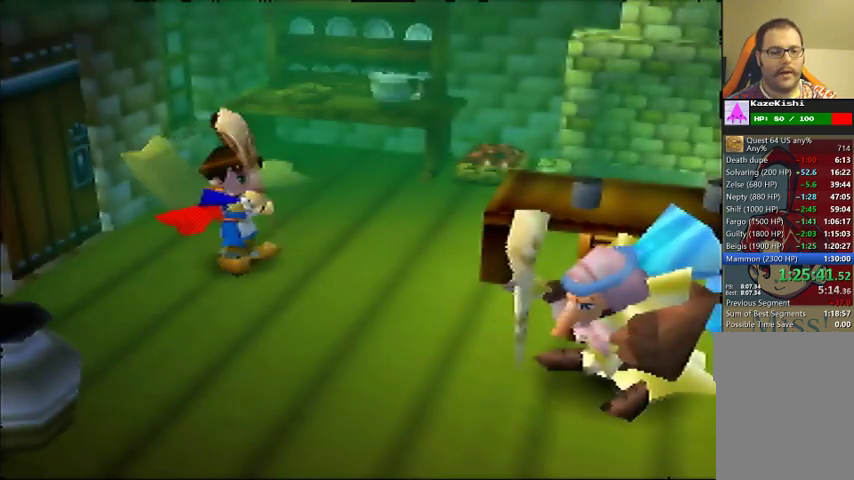
{"buttons": [], "left_stick": "up-left", "events": [[367, "left_stick", "up-left"]]}
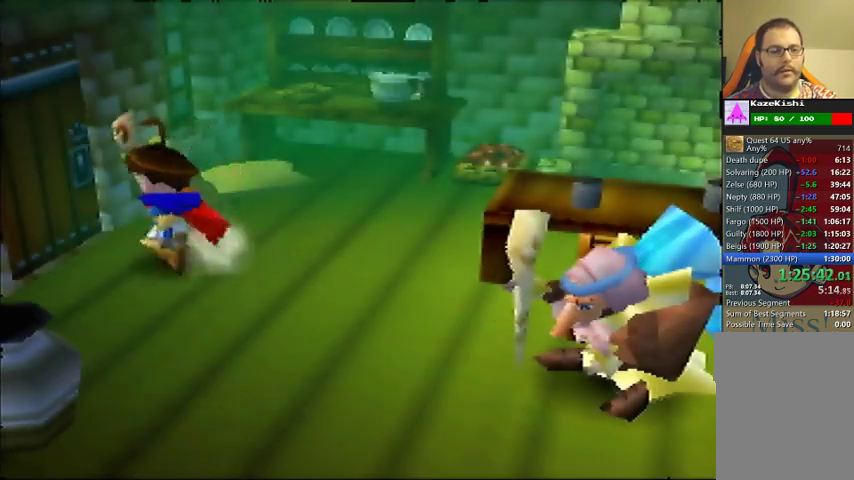
{"buttons": [], "left_stick": "center", "events": [[300, "left_stick", "center"]]}
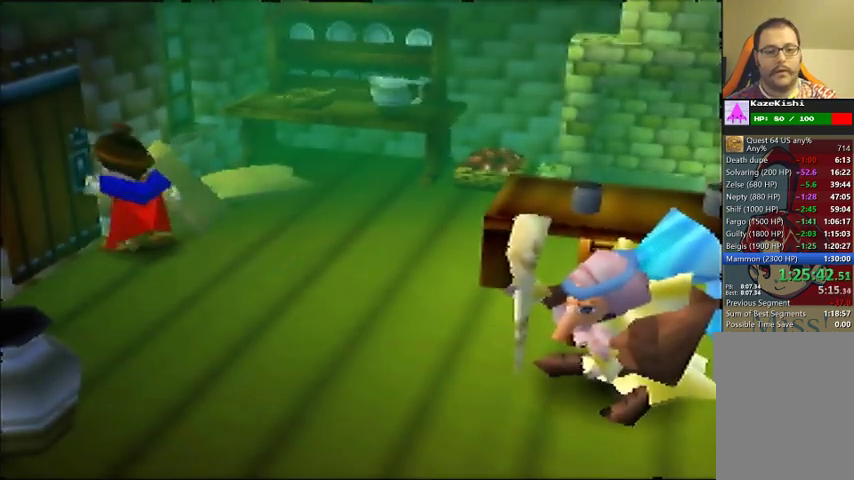
{"buttons": [], "left_stick": "center", "events": []}
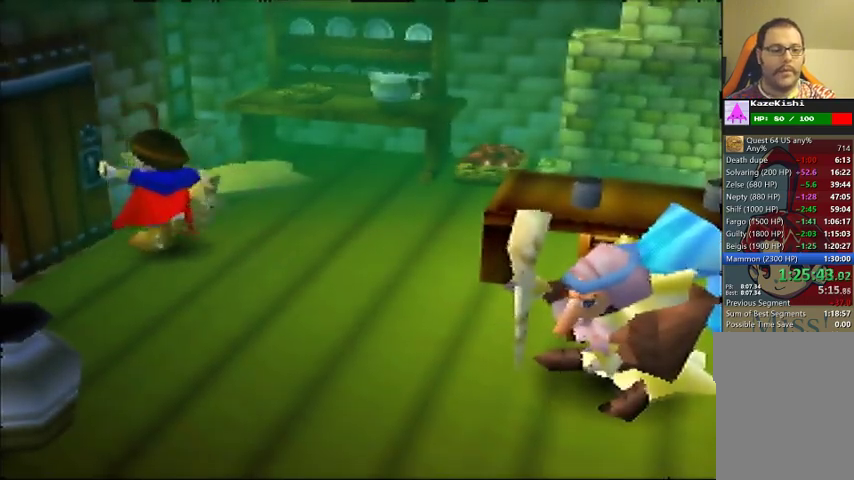
{"buttons": [], "left_stick": "down-left", "events": [[233, "left_stick", "down-left"]]}
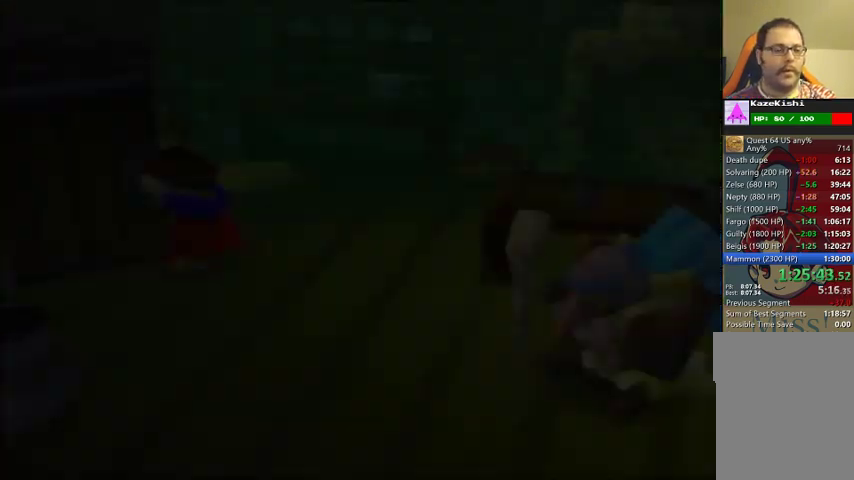
{"buttons": [], "left_stick": "down-left", "events": []}
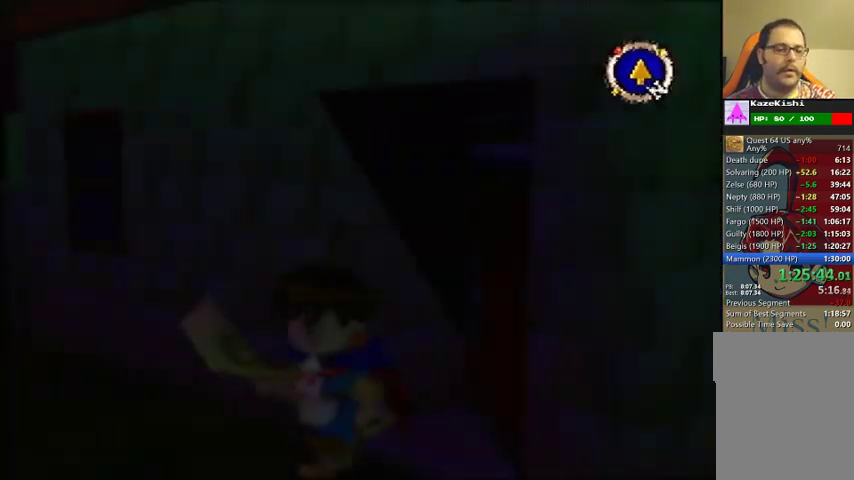
{"buttons": [], "left_stick": "down-left", "events": []}
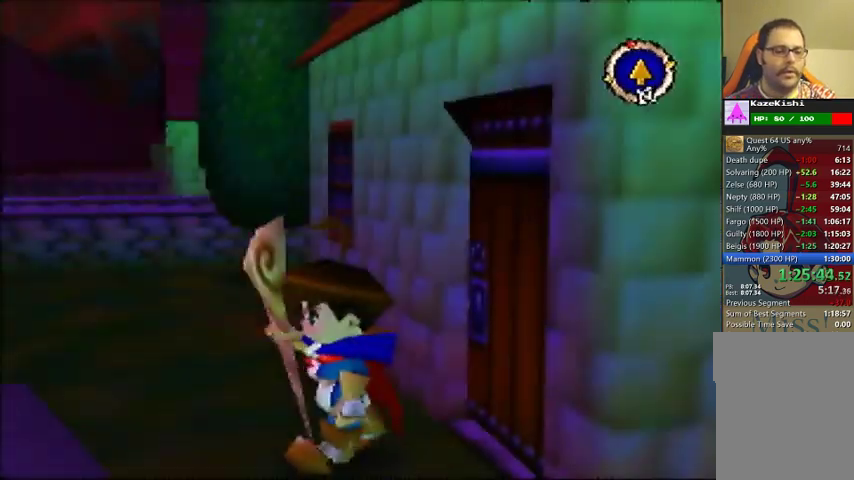
{"buttons": [], "left_stick": "down-left", "events": []}
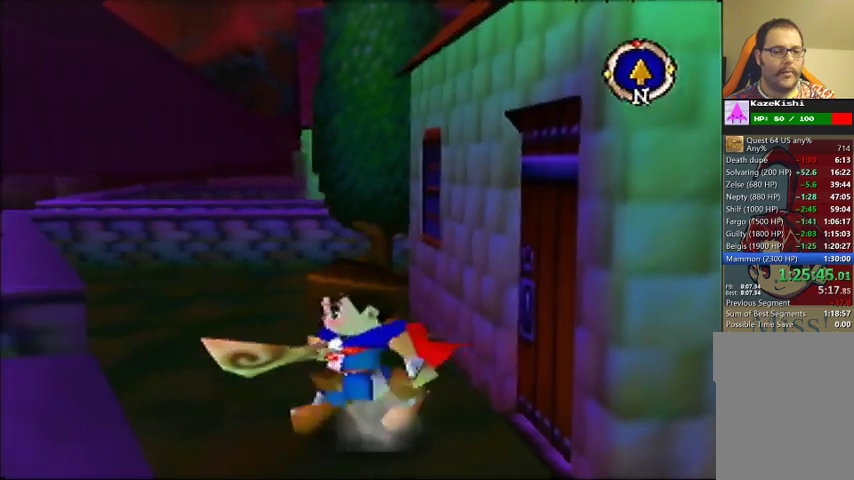
{"buttons": [], "left_stick": "up", "events": [[233, "left_stick", "left"], [367, "left_stick", "up-left"], [500, "left_stick", "up"]]}
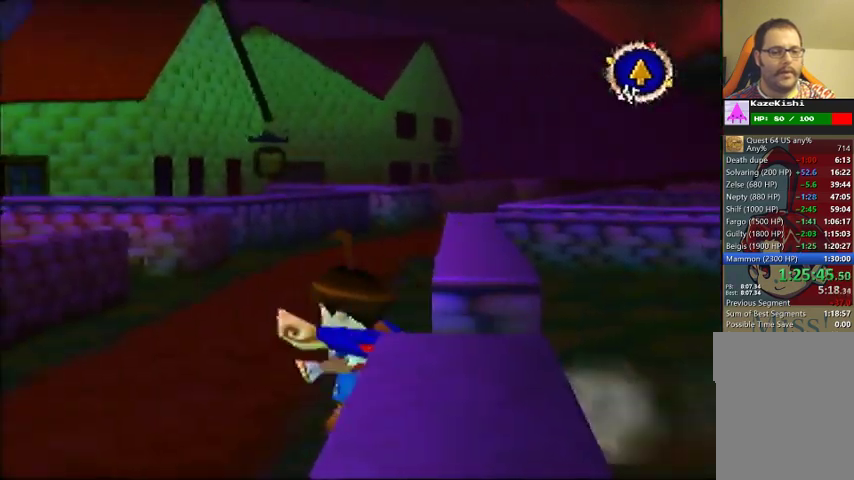
{"buttons": [], "left_stick": "up", "events": []}
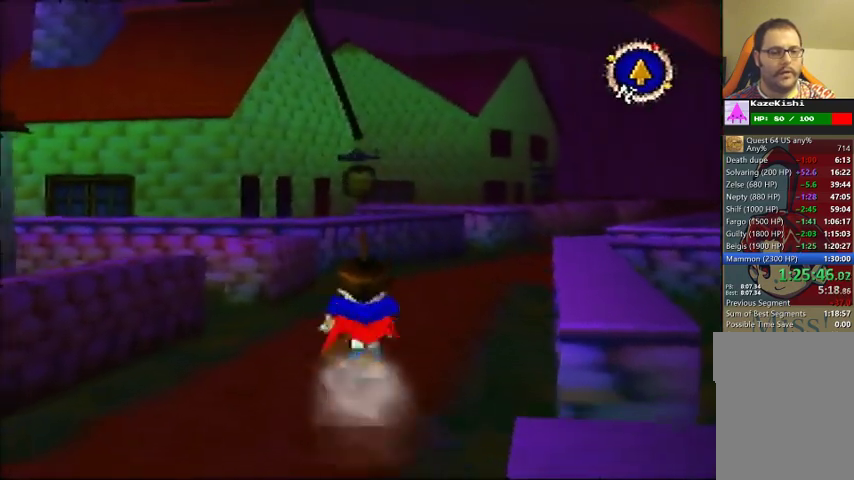
{"buttons": [], "left_stick": "up", "events": []}
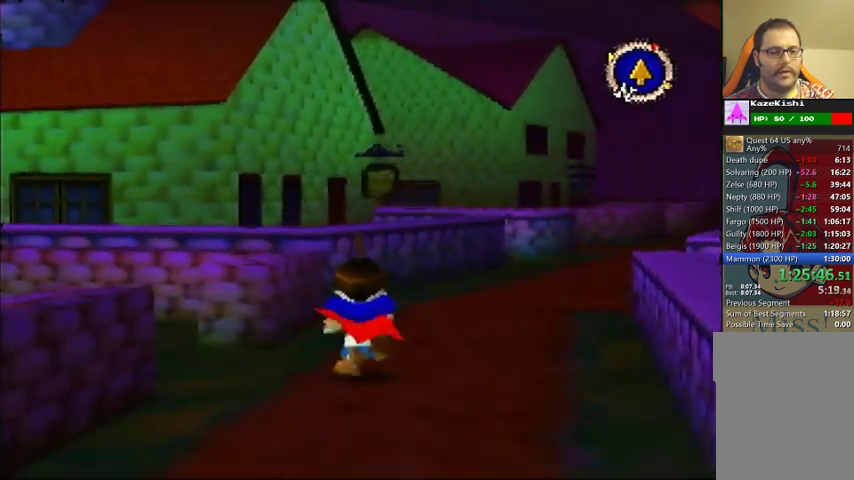
{"buttons": [], "left_stick": "up-left", "events": [[433, "left_stick", "up-left"]]}
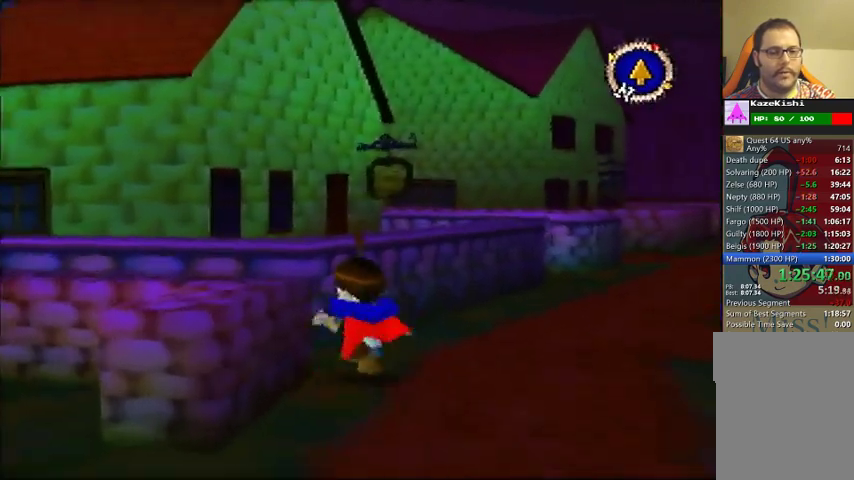
{"buttons": [], "left_stick": "up"}